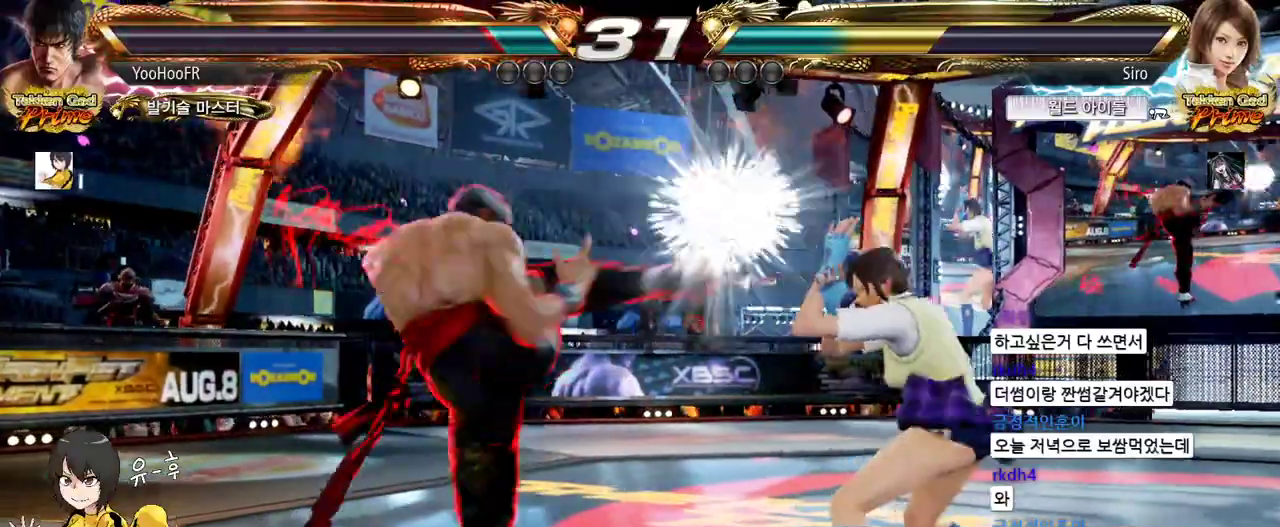
Gameplay with a controller (arcade stick); each line is a JSON object with the inputs held at the frame after it. "events" lists button and stick changes between this image and that frame as [ms after this image, input, new state], when the widget could be followed in between. Not read: L3 R3.
{"buttons": ["TRIANGLE"], "left_stick": "right", "events": [[117, "left_stick", "right"], [183, "left_stick", "center"], [367, "left_stick", "right"], [400, "TRIANGLE", "down"]]}
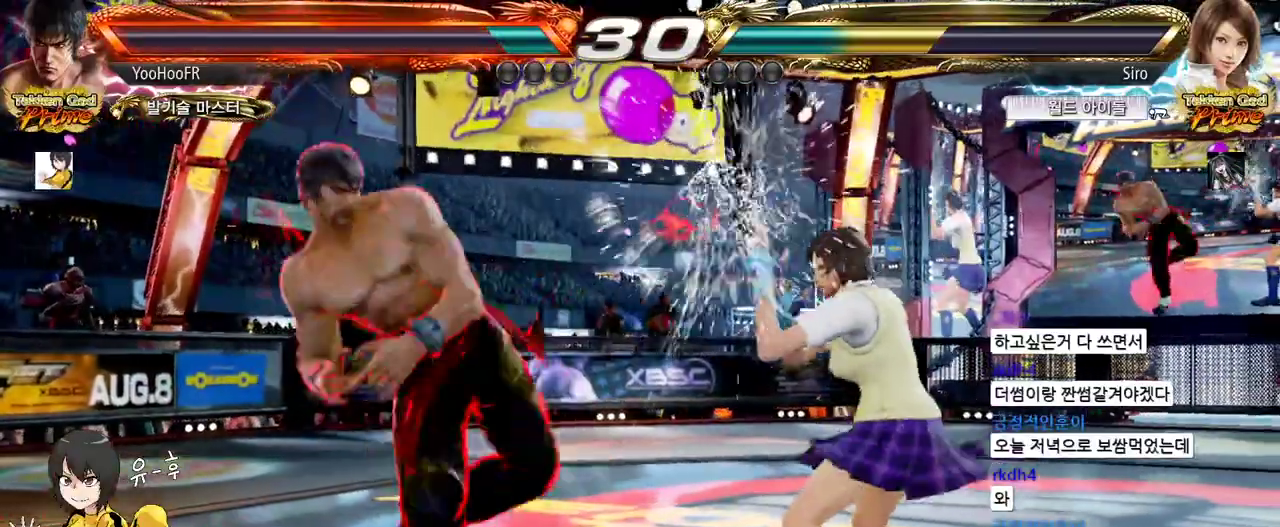
{"buttons": [], "left_stick": "left", "events": [[83, "CIRCLE", "down"], [150, "CIRCLE", "up"], [217, "TRIANGLE", "up"], [217, "left_stick", "center"], [300, "left_stick", "right"], [467, "left_stick", "left"]]}
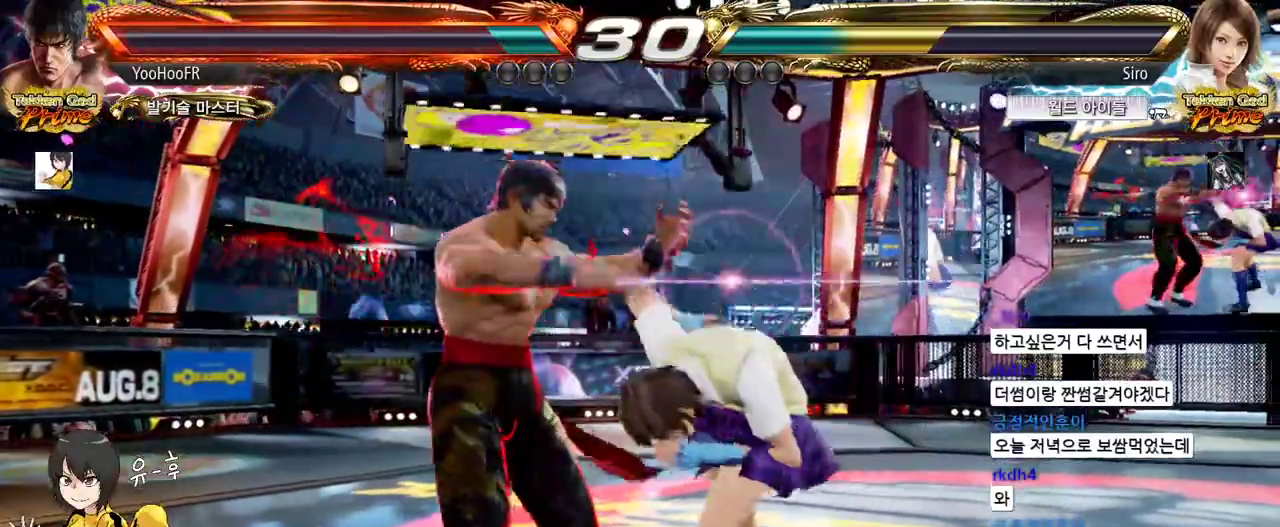
{"buttons": [], "left_stick": "center", "events": [[117, "left_stick", "center"], [150, "TRIANGLE", "down"], [233, "TRIANGLE", "up"], [433, "left_stick", "left"], [500, "left_stick", "center"]]}
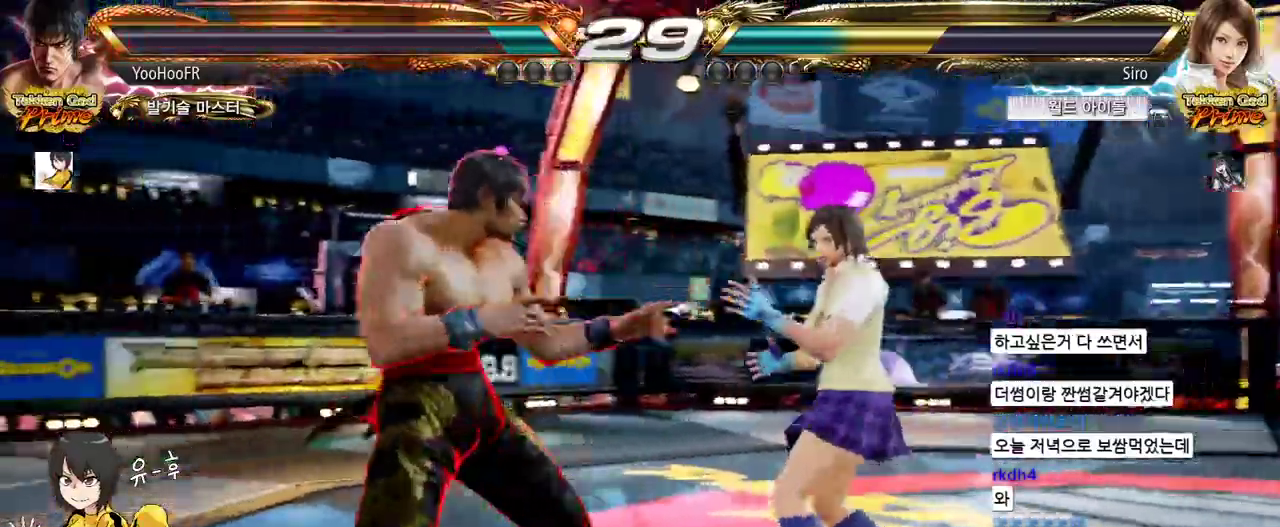
{"buttons": [], "left_stick": "left", "events": [[83, "left_stick", "left"]]}
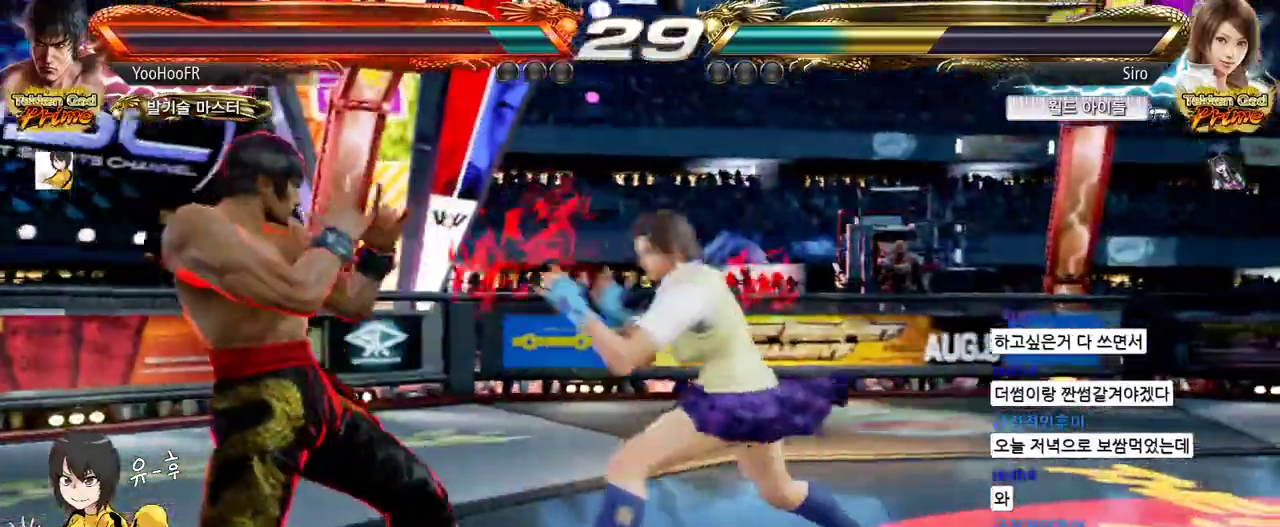
{"buttons": [], "left_stick": "left", "events": []}
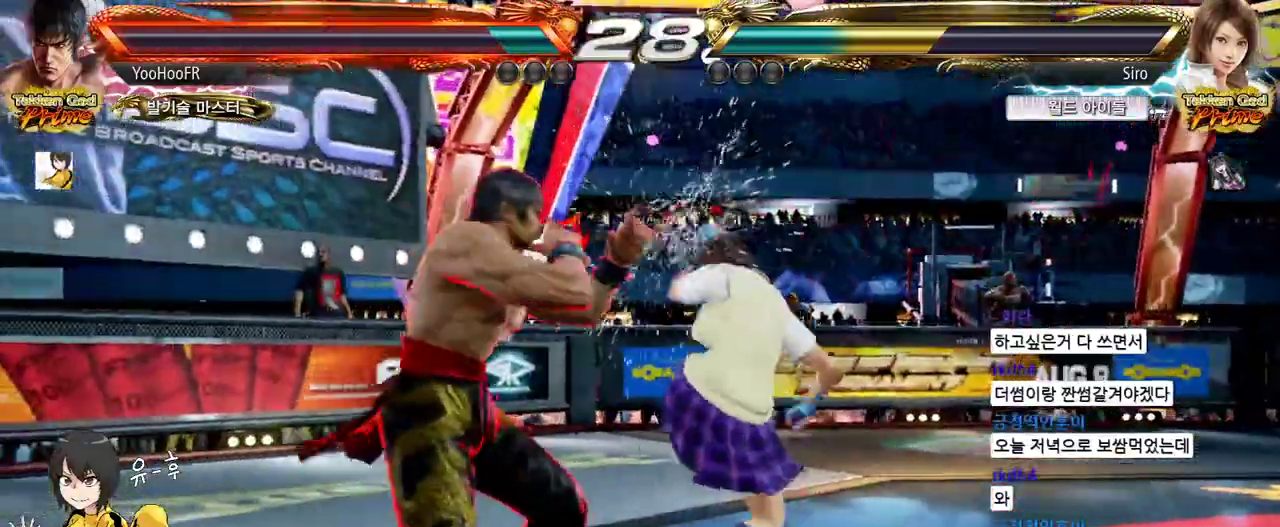
{"buttons": [], "left_stick": "center", "events": [[267, "left_stick", "center"], [400, "left_stick", "down"], [483, "left_stick", "center"]]}
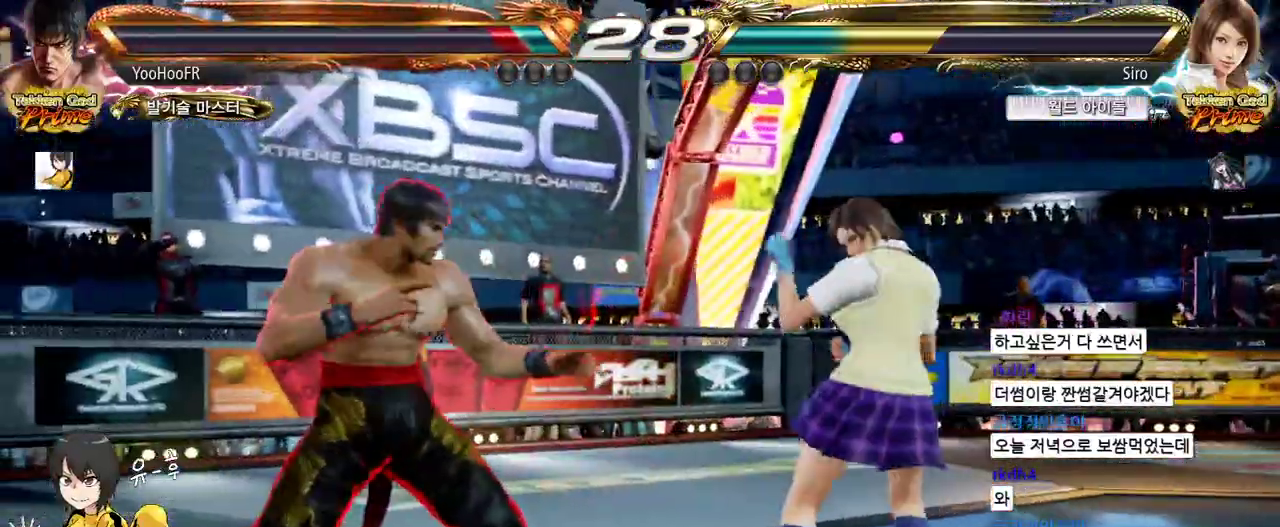
{"buttons": ["CROSS", "CIRCLE"], "left_stick": "center", "events": [[183, "CIRCLE", "down"], [183, "CROSS", "down"]]}
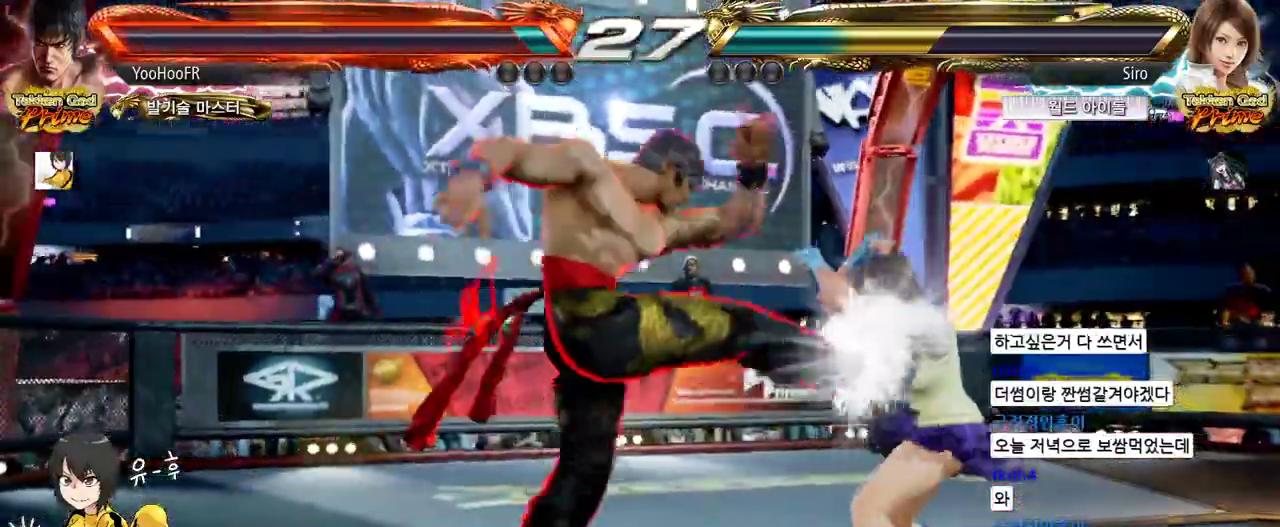
{"buttons": ["CIRCLE"], "left_stick": "left", "events": [[100, "CROSS", "up"], [350, "left_stick", "left"]]}
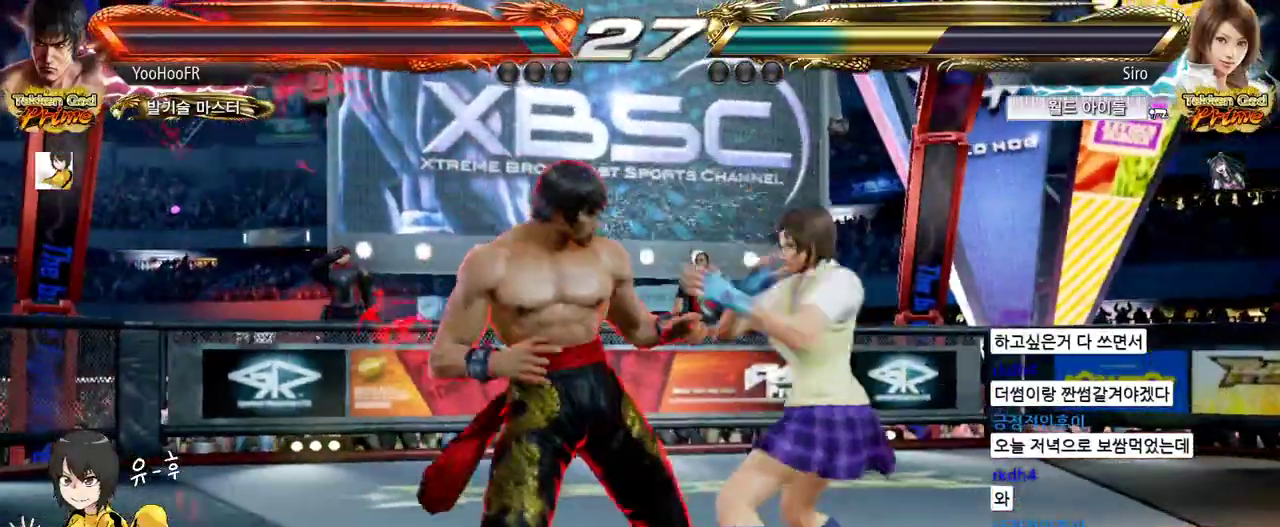
{"buttons": ["CIRCLE"], "left_stick": "left", "events": []}
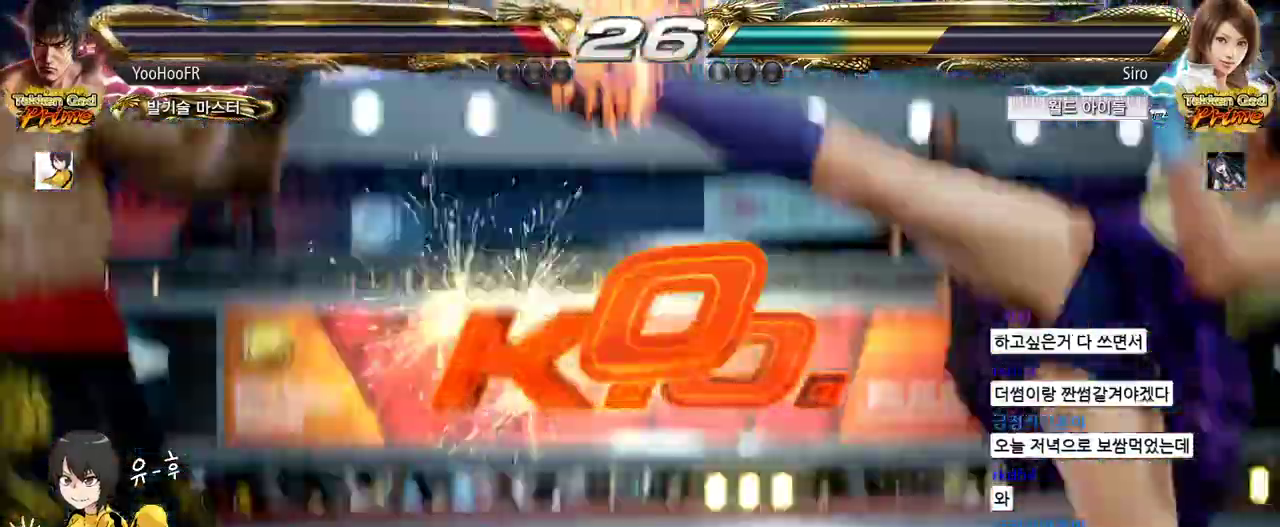
{"buttons": [], "left_stick": "left", "events": [[467, "CIRCLE", "up"]]}
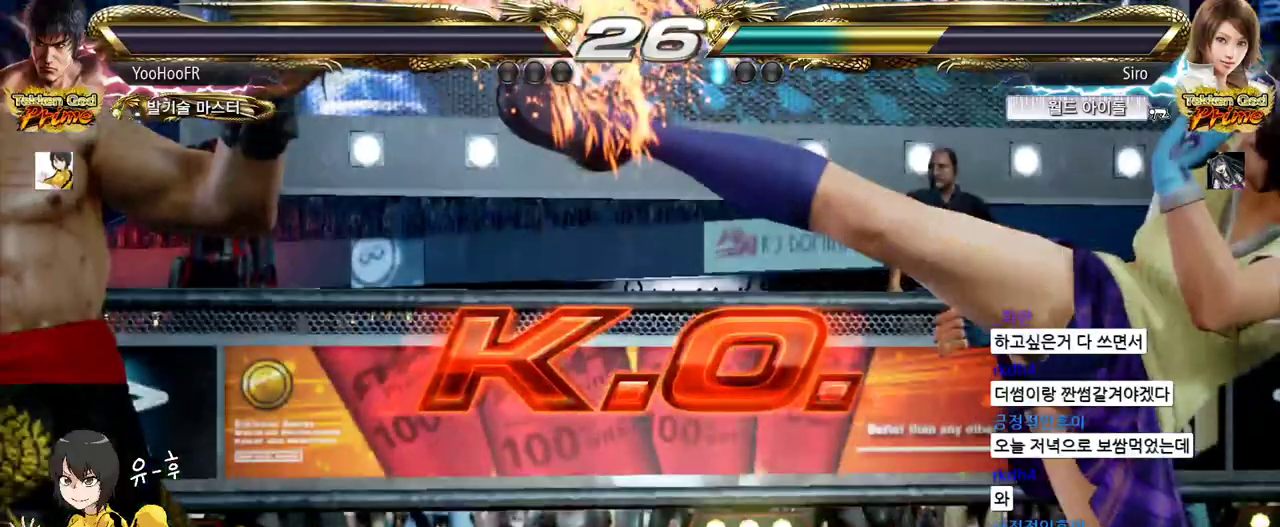
{"buttons": [], "left_stick": "left", "events": []}
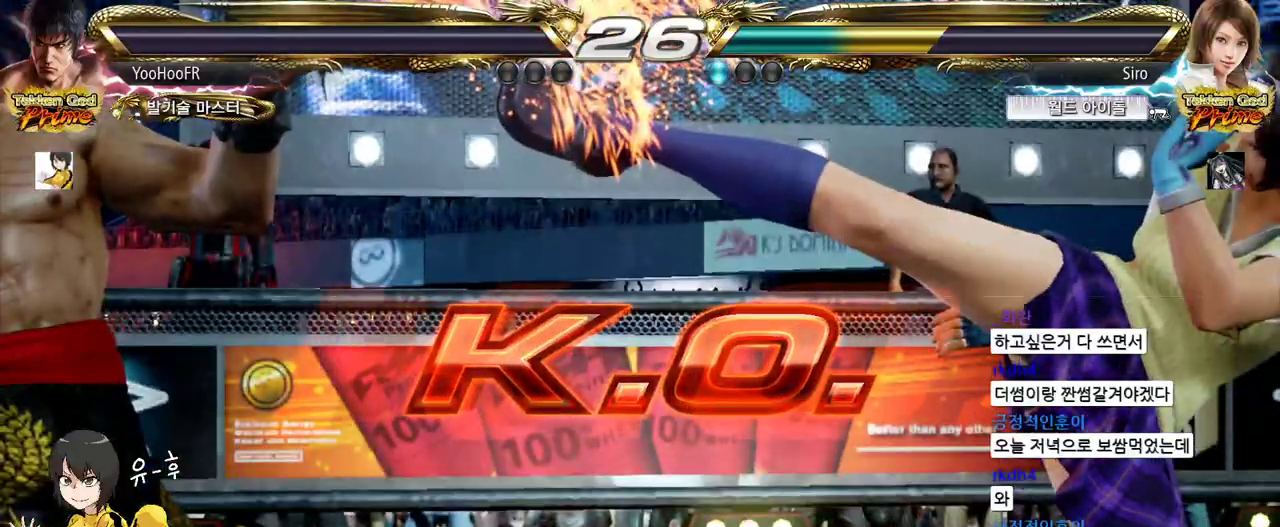
{"buttons": [], "left_stick": "left", "events": []}
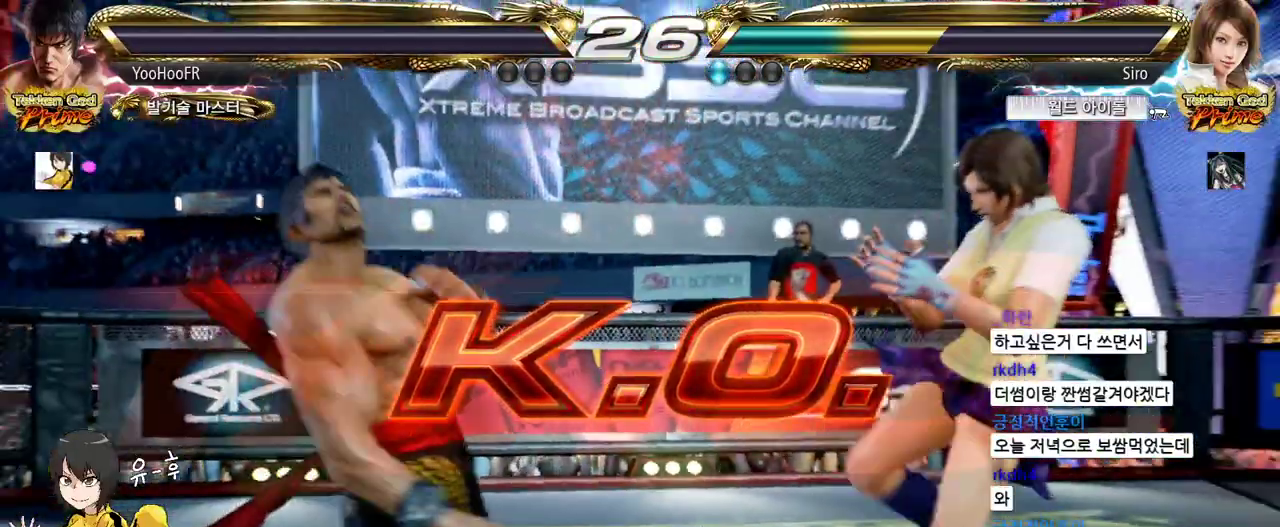
{"buttons": [], "left_stick": "center", "events": [[67, "left_stick", "center"]]}
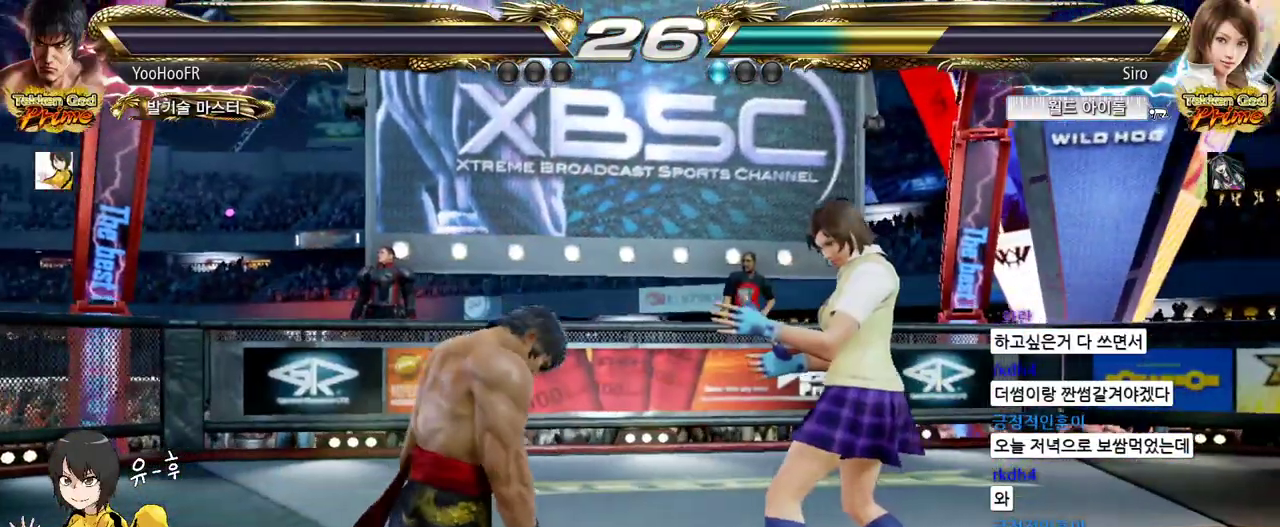
{"buttons": [], "left_stick": "center", "events": []}
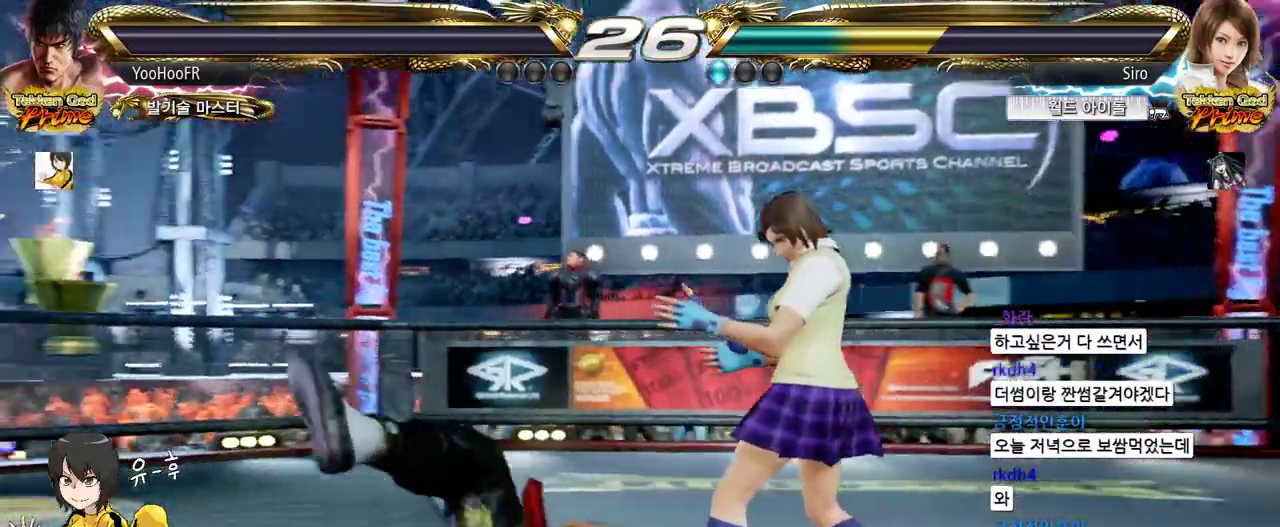
{"buttons": [], "left_stick": "center", "events": []}
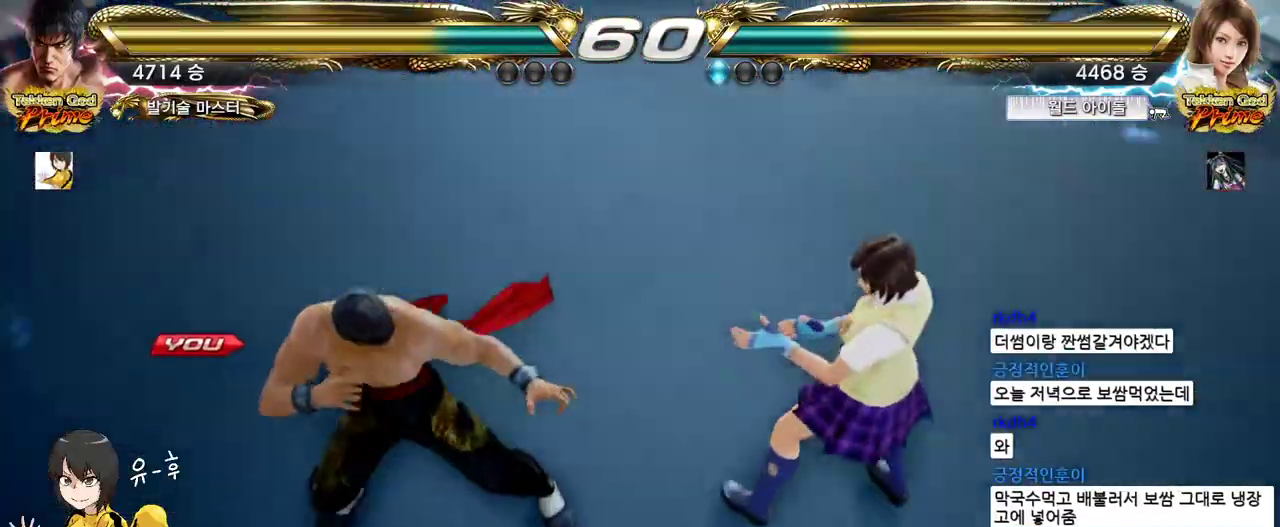
{"buttons": [], "left_stick": "center", "events": []}
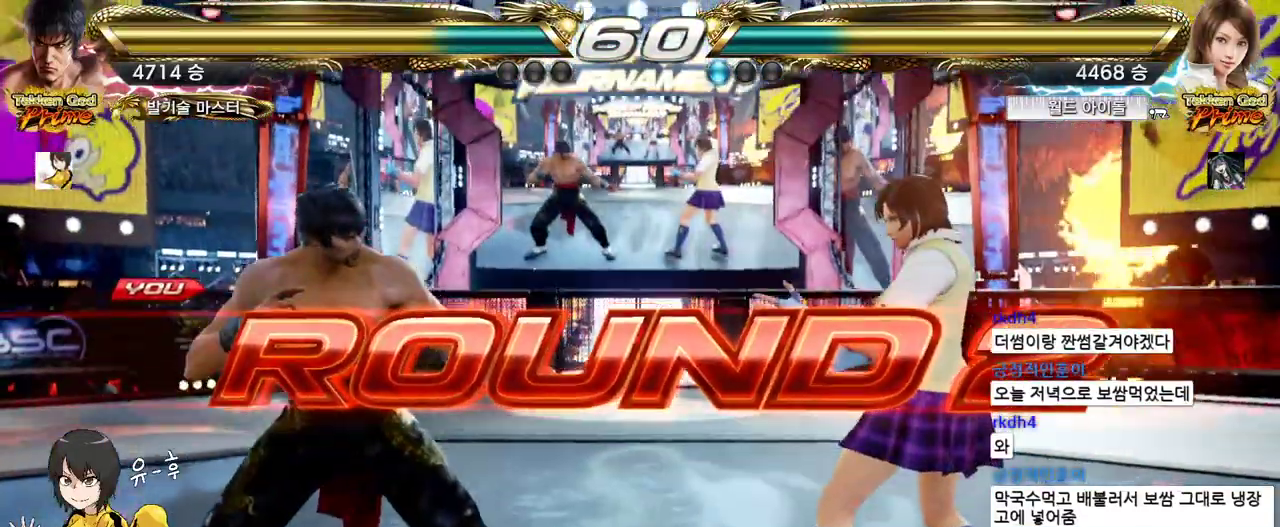
{"buttons": [], "left_stick": "center", "events": [[417, "left_stick", "up"], [500, "left_stick", "center"]]}
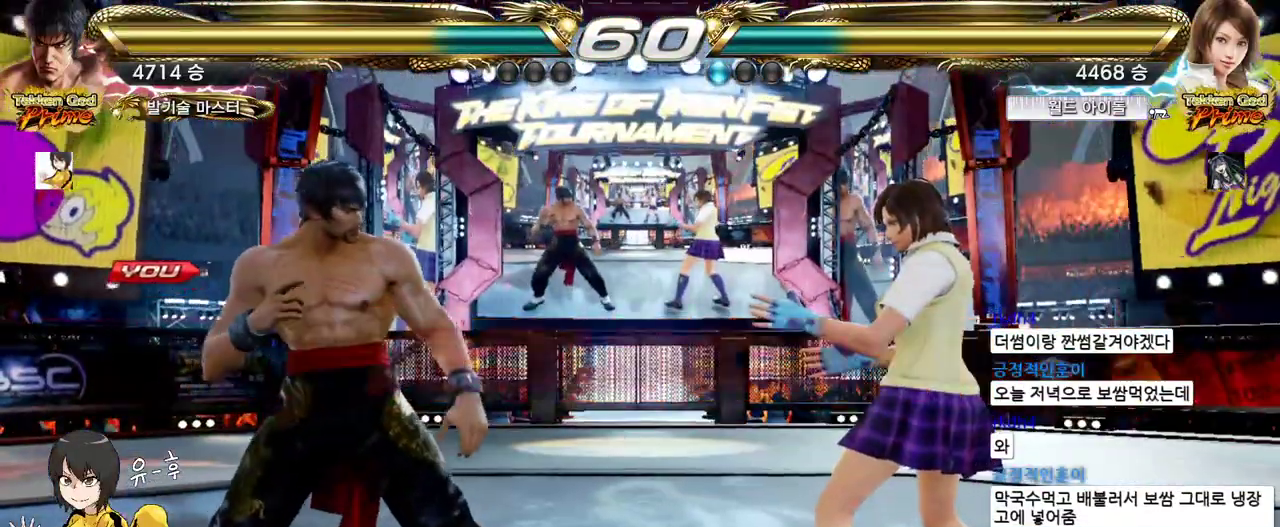
{"buttons": ["CROSS", "CIRCLE"], "left_stick": "up", "events": [[100, "CIRCLE", "down"], [100, "CROSS", "down"], [133, "CIRCLE", "up"], [133, "CROSS", "up"], [200, "left_stick", "up"], [267, "CIRCLE", "down"], [267, "CROSS", "down"], [300, "CIRCLE", "up"], [300, "CROSS", "up"], [300, "left_stick", "center"], [467, "CIRCLE", "down"], [467, "CROSS", "down"], [500, "left_stick", "up"]]}
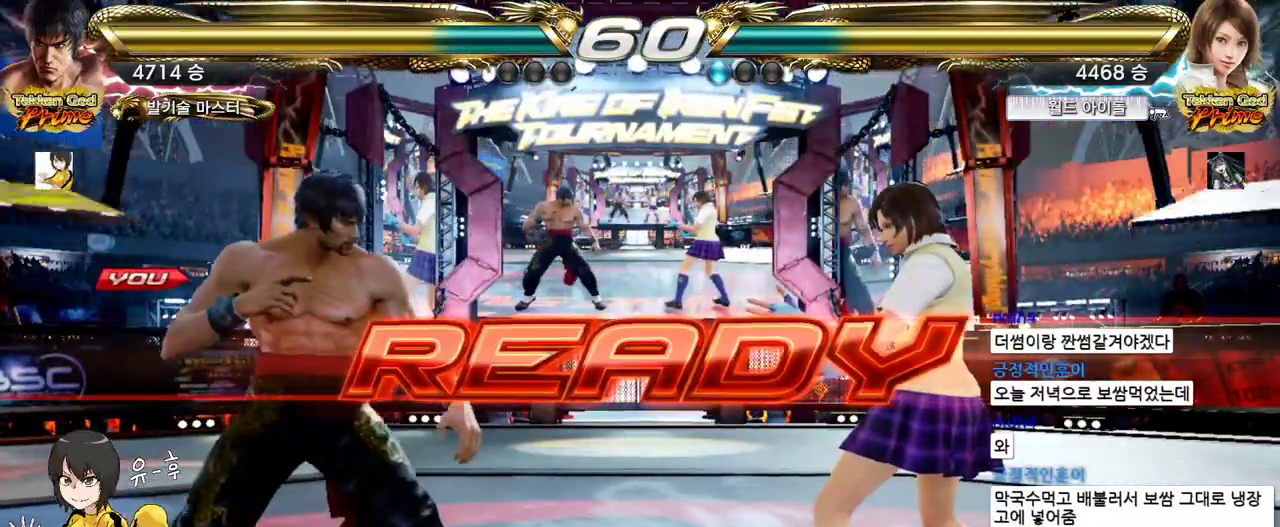
{"buttons": ["CROSS", "CIRCLE"], "left_stick": "center", "events": [[17, "CIRCLE", "up"], [17, "CROSS", "up"], [67, "left_stick", "center"], [183, "CIRCLE", "down"], [183, "CROSS", "down"]]}
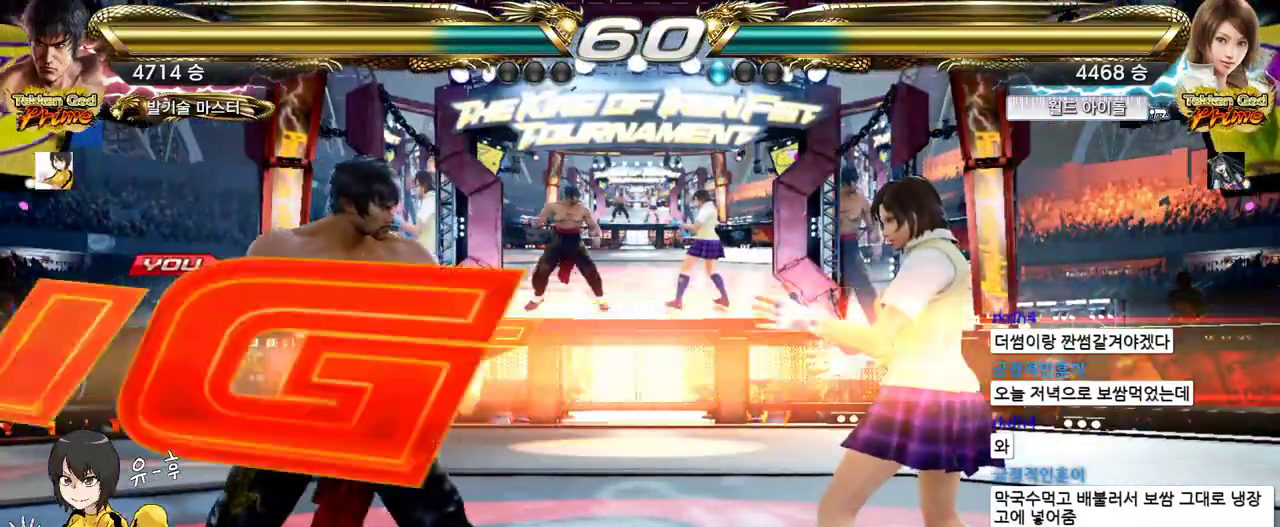
{"buttons": [], "left_stick": "left", "events": [[183, "CROSS", "up"], [217, "CIRCLE", "up"], [483, "left_stick", "left"]]}
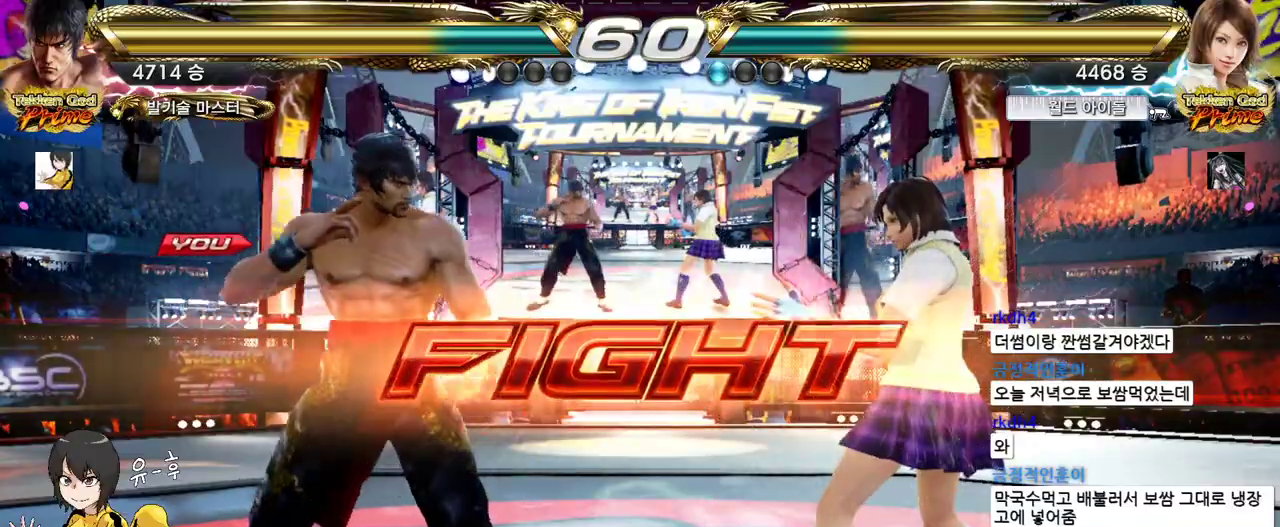
{"buttons": ["CIRCLE", "TRIANGLE"], "left_stick": "right", "events": [[67, "CIRCLE", "down"], [183, "left_stick", "right"], [217, "TRIANGLE", "down"], [300, "TRIANGLE", "up"], [350, "TRIANGLE", "down"], [433, "TRIANGLE", "up"], [467, "TRIANGLE", "down"]]}
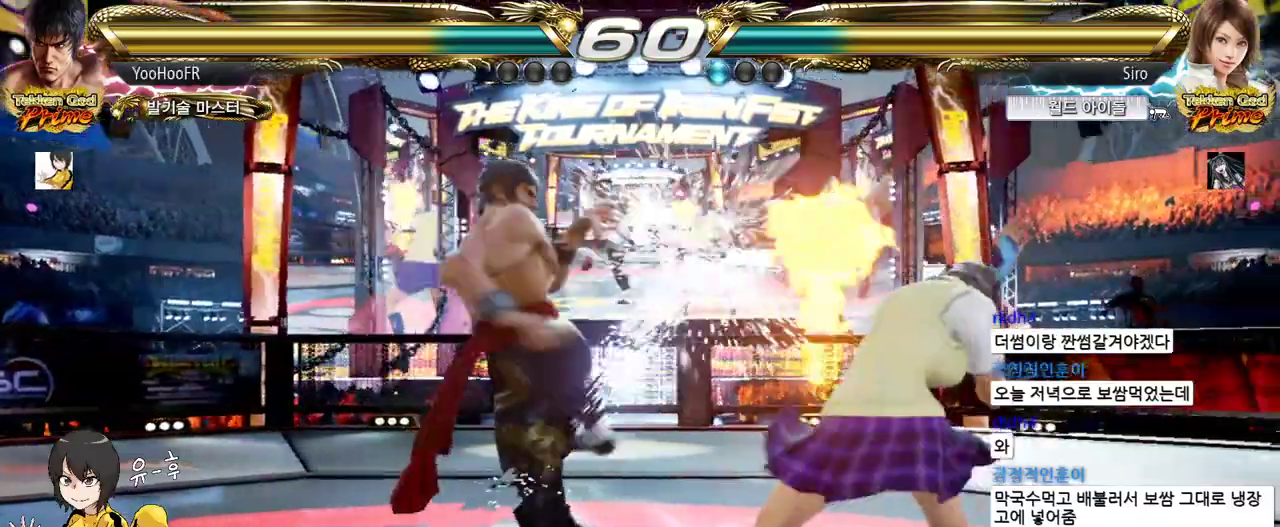
{"buttons": [], "left_stick": "left", "events": [[50, "CIRCLE", "up"], [67, "TRIANGLE", "up"], [83, "left_stick", "center"], [183, "left_stick", "left"], [283, "left_stick", "center"], [367, "left_stick", "left"]]}
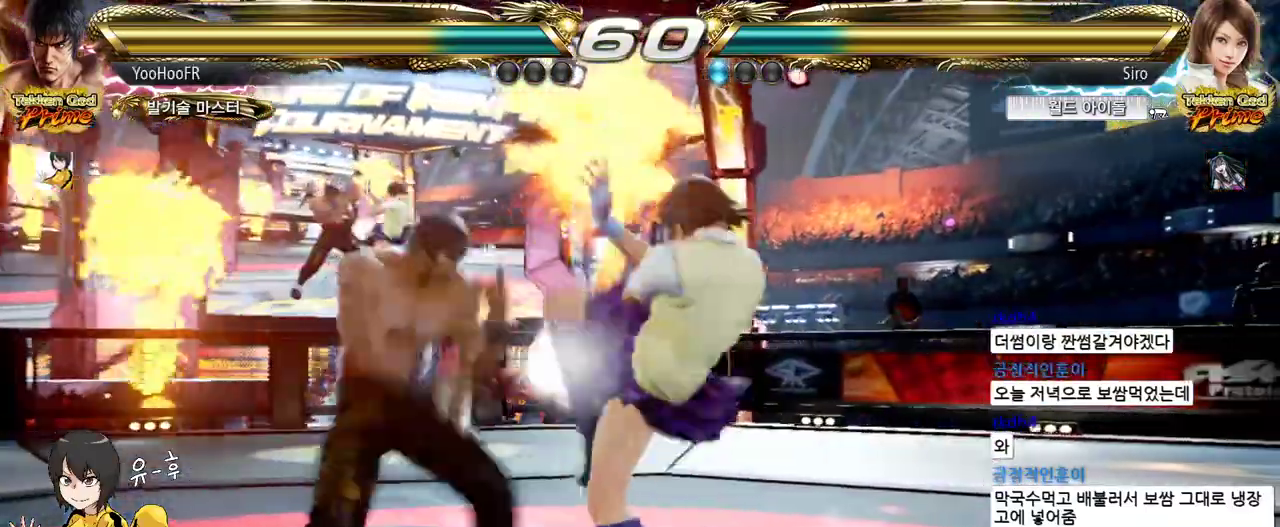
{"buttons": [], "left_stick": "center", "events": [[333, "left_stick", "center"], [433, "left_stick", "left"], [483, "left_stick", "center"]]}
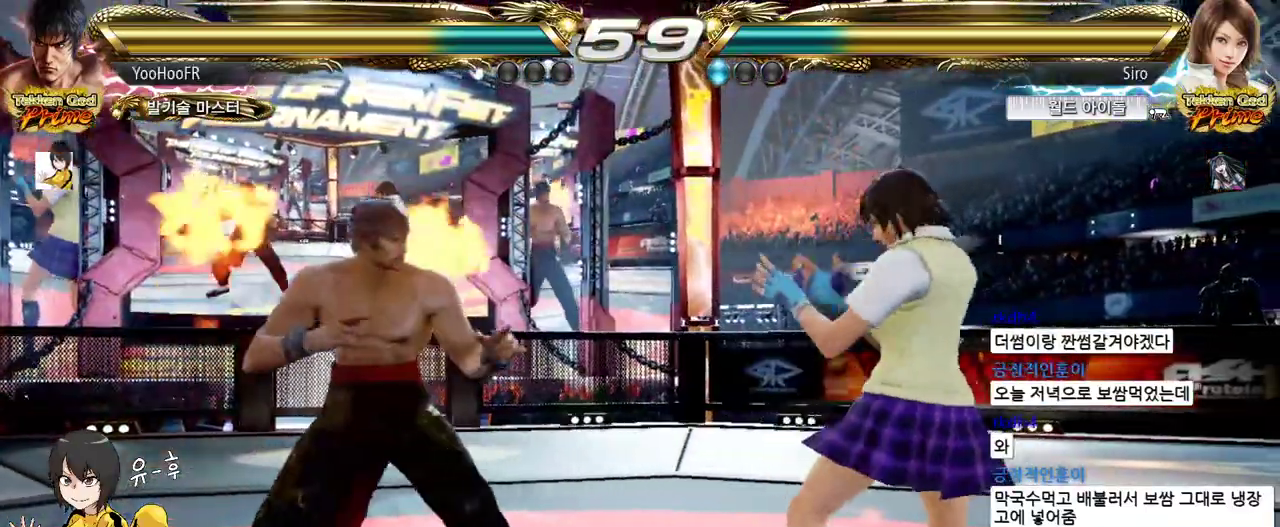
{"buttons": [], "left_stick": "left", "events": [[67, "left_stick", "left"], [300, "left_stick", "center"], [350, "left_stick", "left"]]}
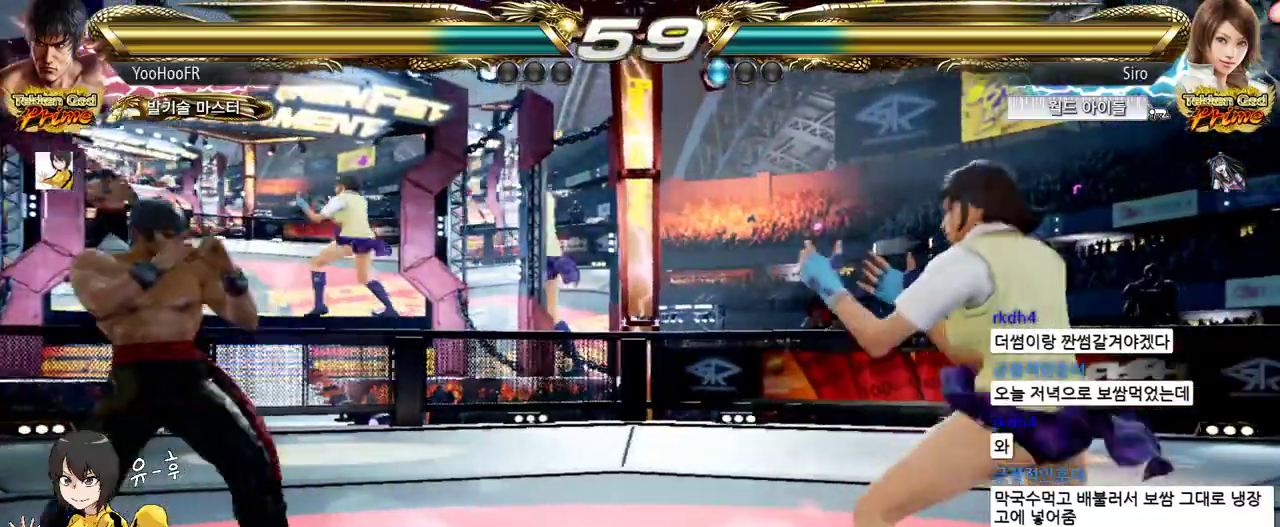
{"buttons": [], "left_stick": "center", "events": [[83, "left_stick", "center"], [150, "left_stick", "left"], [350, "left_stick", "up"], [433, "left_stick", "center"]]}
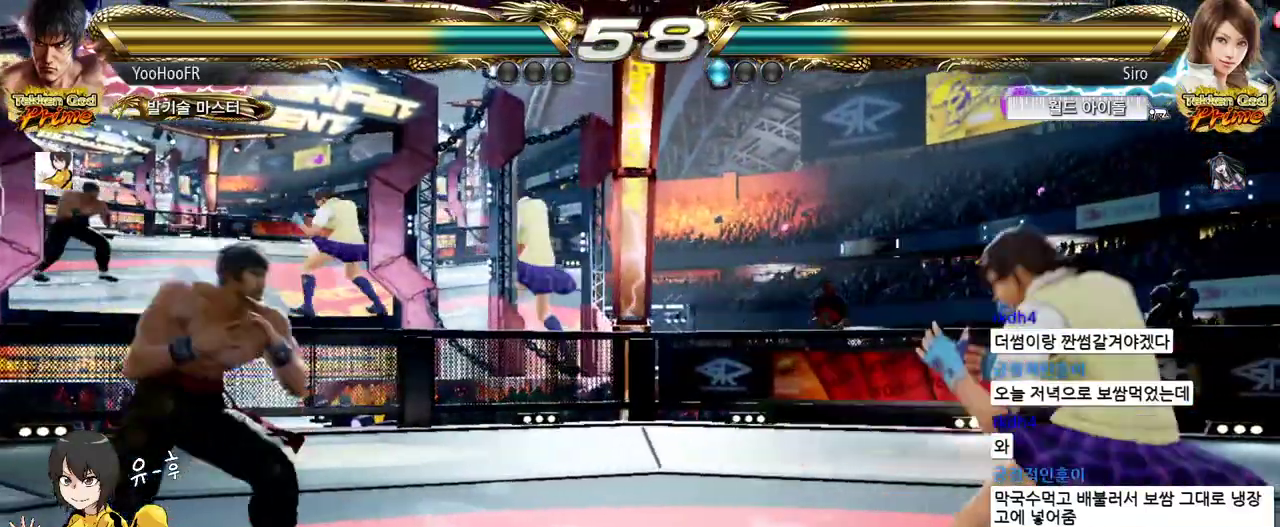
{"buttons": [], "left_stick": "left", "events": [[33, "left_stick", "up"], [183, "left_stick", "center"], [267, "left_stick", "left"], [333, "left_stick", "center"], [383, "left_stick", "left"]]}
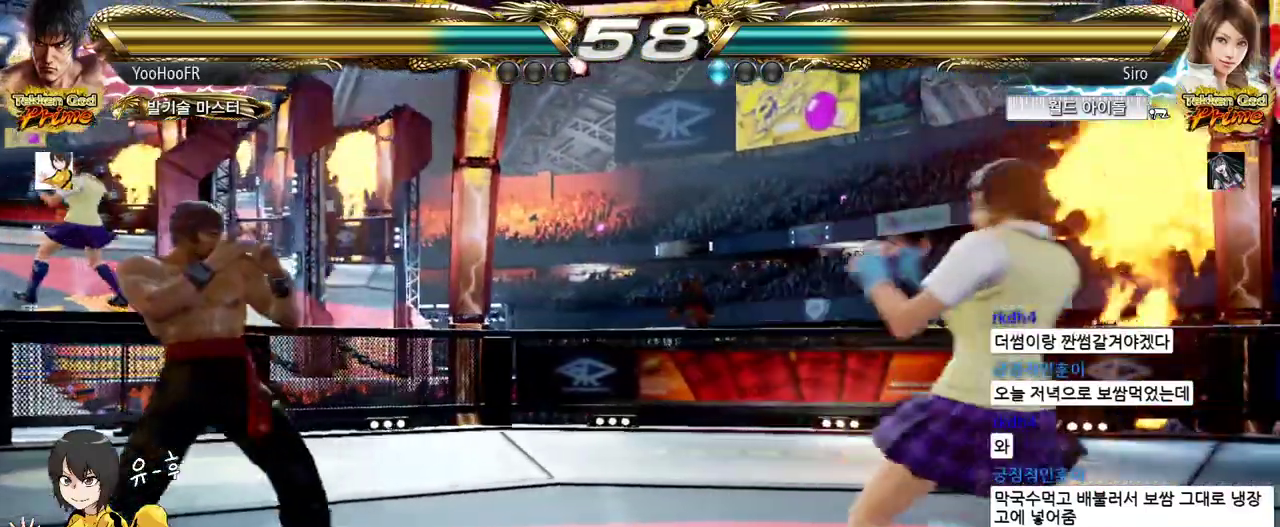
{"buttons": [], "left_stick": "left", "events": [[50, "left_stick", "down-left"], [167, "left_stick", "center"], [217, "left_stick", "left"]]}
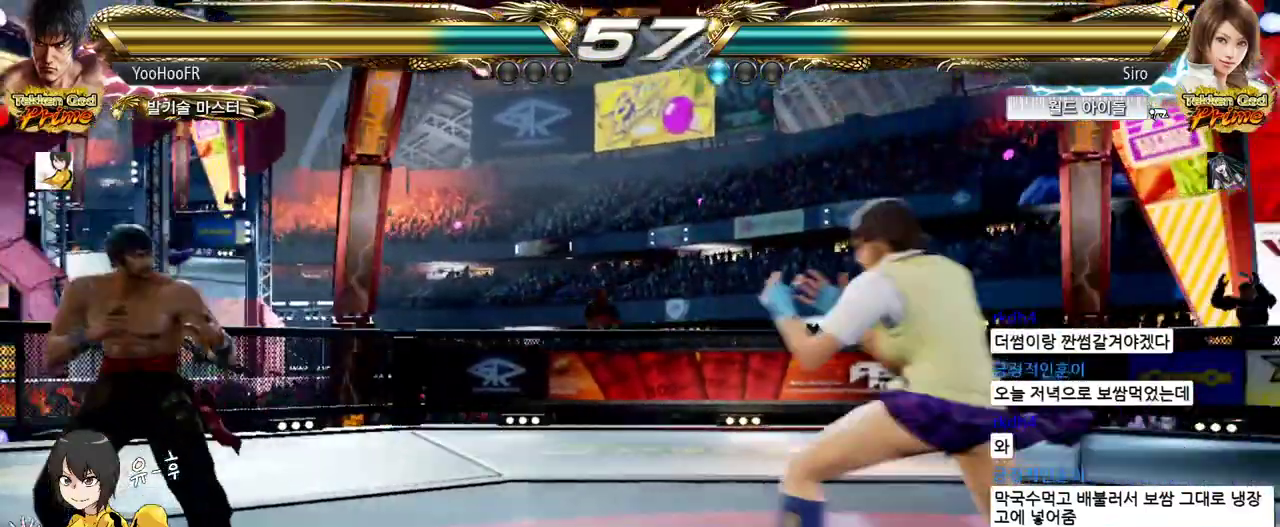
{"buttons": [], "left_stick": "center", "events": [[117, "left_stick", "right"], [183, "left_stick", "center"], [250, "left_stick", "right"], [400, "left_stick", "down"], [467, "left_stick", "center"]]}
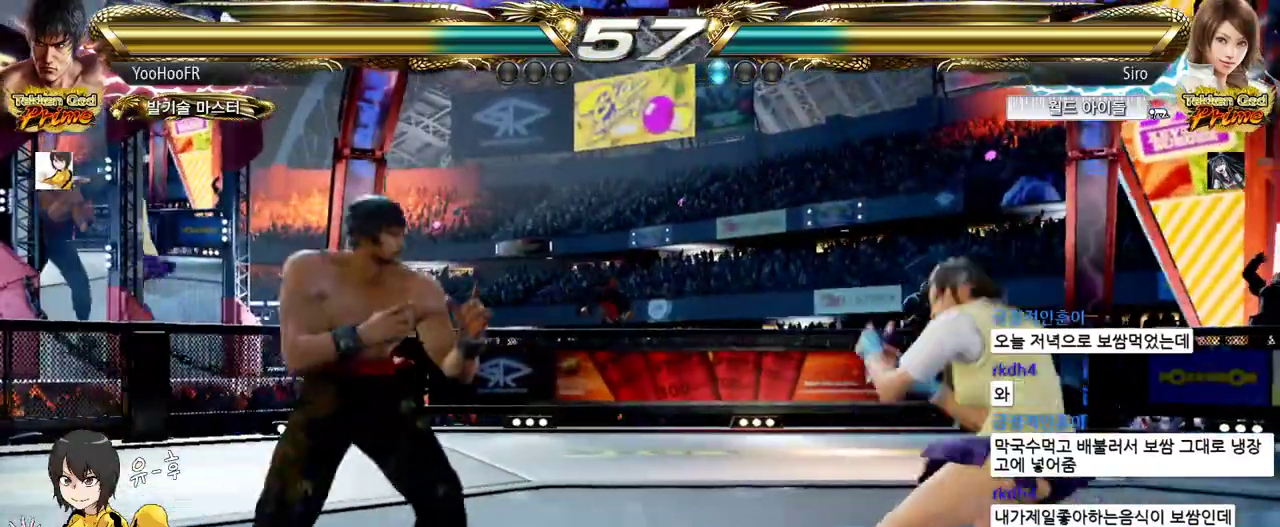
{"buttons": [], "left_stick": "left", "events": [[50, "left_stick", "down"], [133, "left_stick", "center"], [200, "left_stick", "left"], [267, "left_stick", "center"], [350, "left_stick", "left"]]}
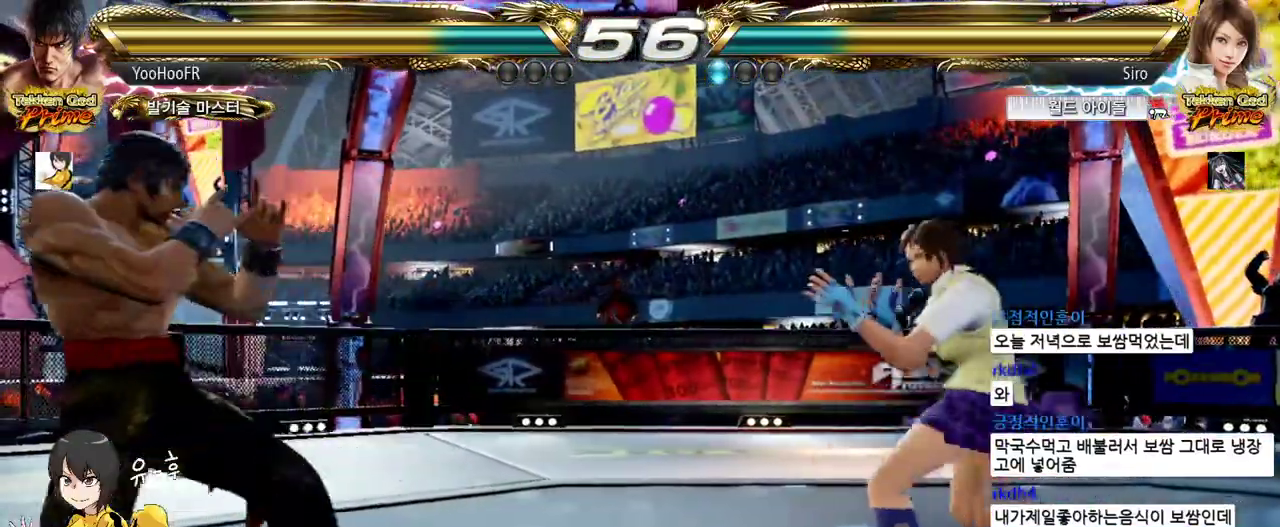
{"buttons": [], "left_stick": "left", "events": [[100, "left_stick", "center"], [150, "left_stick", "left"], [367, "left_stick", "center"], [433, "left_stick", "left"]]}